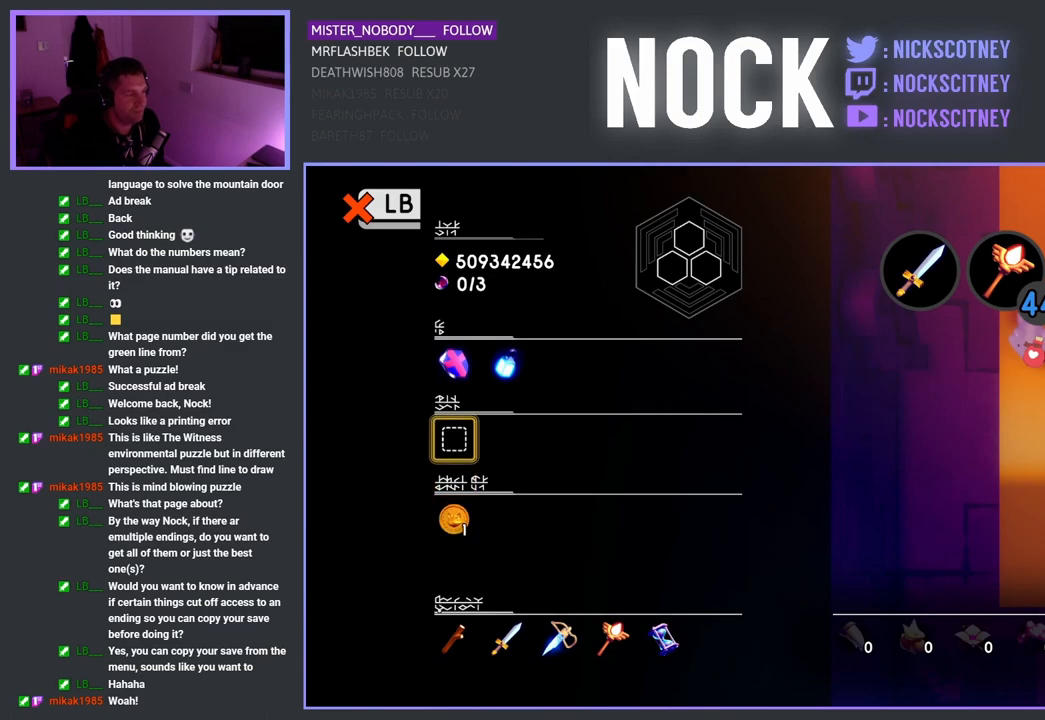
Gameplay with a controller (PlayStation layout); each line is a JSON object with the inputs held at the frame after it. "events" lists button and stick changes between this image and that frame as [ms after this image, input, new state], when the widget could be followed in between.
{"buttons": ["DPAD_DOWN"], "left_stick": "center", "right_stick": "center", "events": [[500, "DPAD_DOWN", "down"]]}
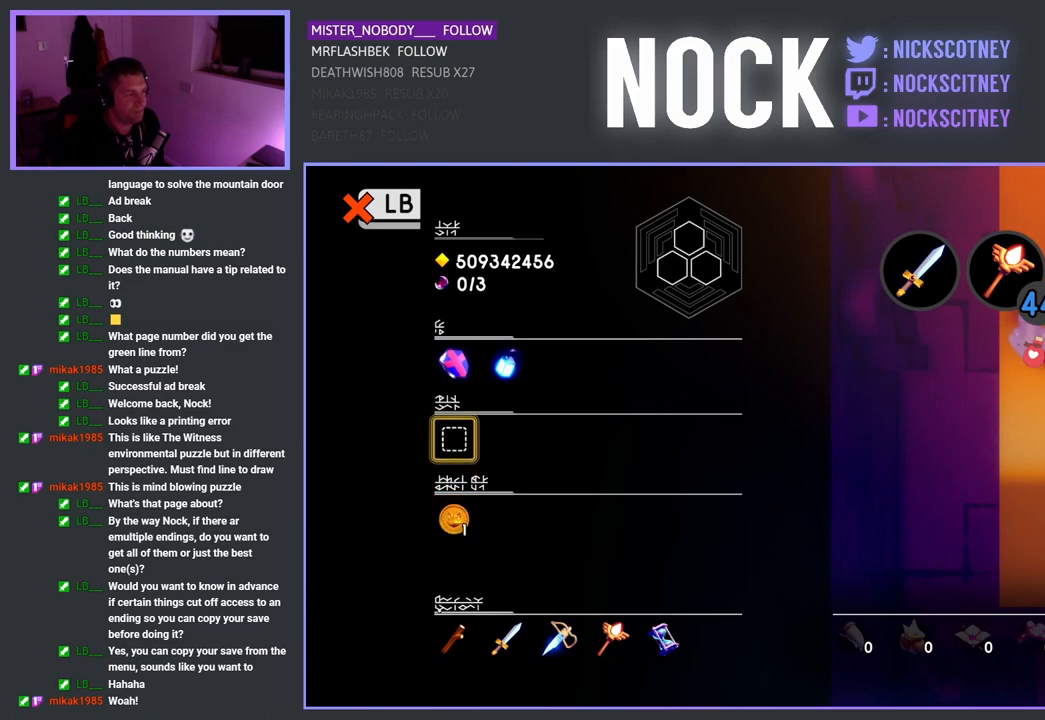
{"buttons": [], "left_stick": "center", "right_stick": "center", "events": [[100, "DPAD_DOWN", "up"], [267, "DPAD_DOWN", "down"], [417, "DPAD_DOWN", "up"]]}
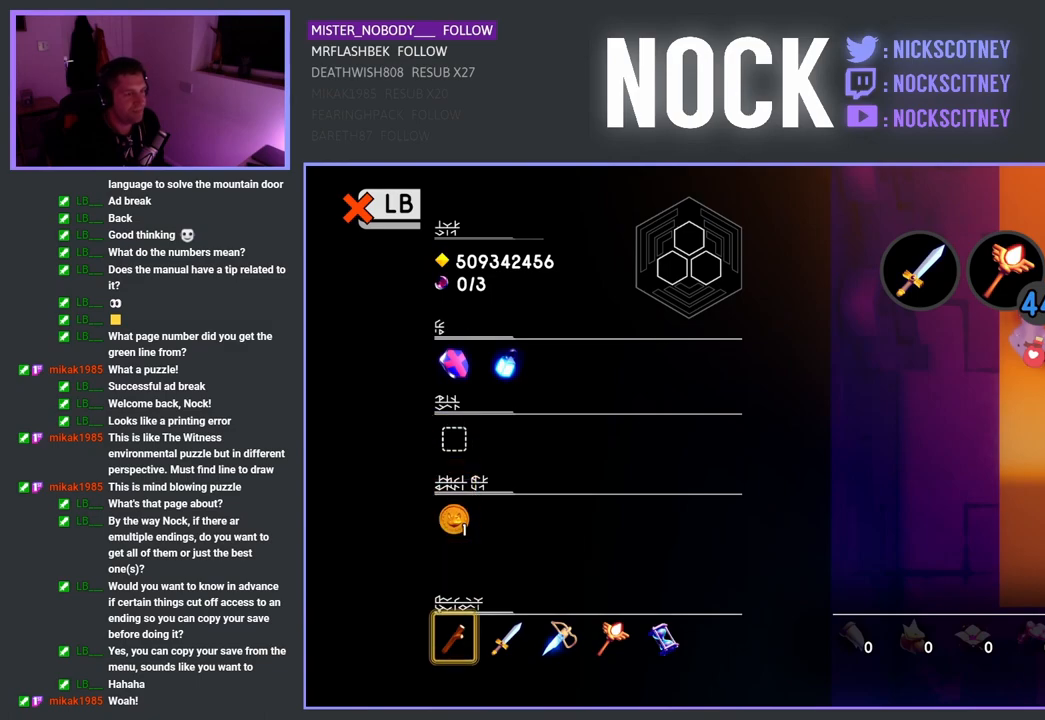
{"buttons": [], "left_stick": "center", "right_stick": "center", "events": []}
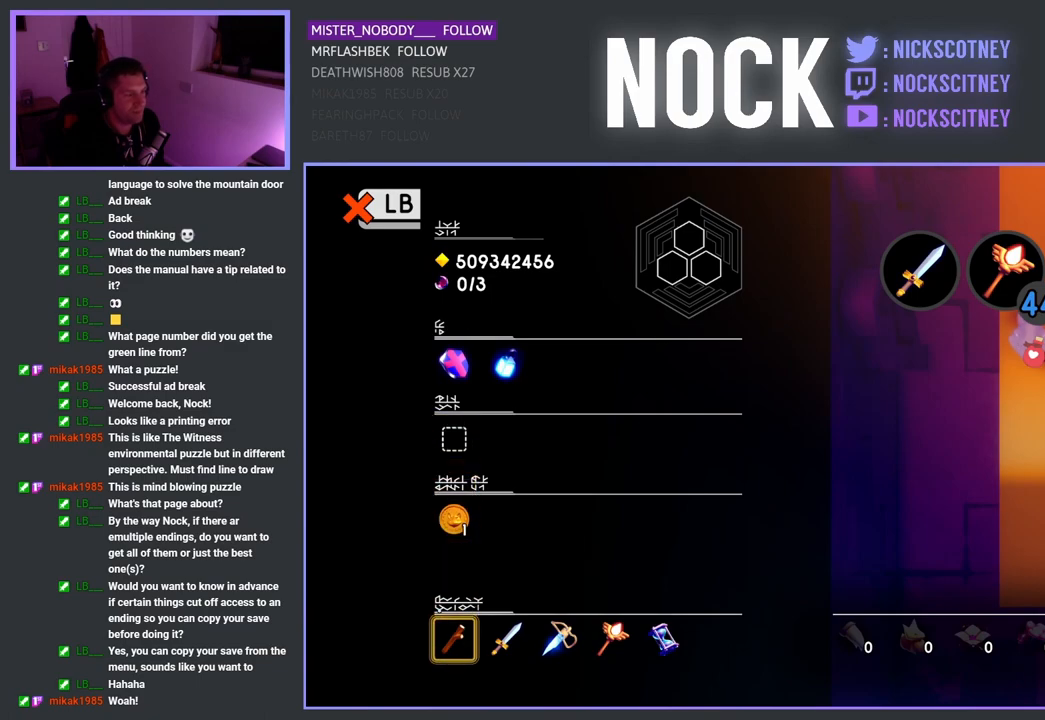
{"buttons": ["DPAD_RIGHT"], "left_stick": "center", "right_stick": "center", "events": [[183, "DPAD_RIGHT", "down"], [300, "DPAD_RIGHT", "up"], [450, "DPAD_RIGHT", "down"]]}
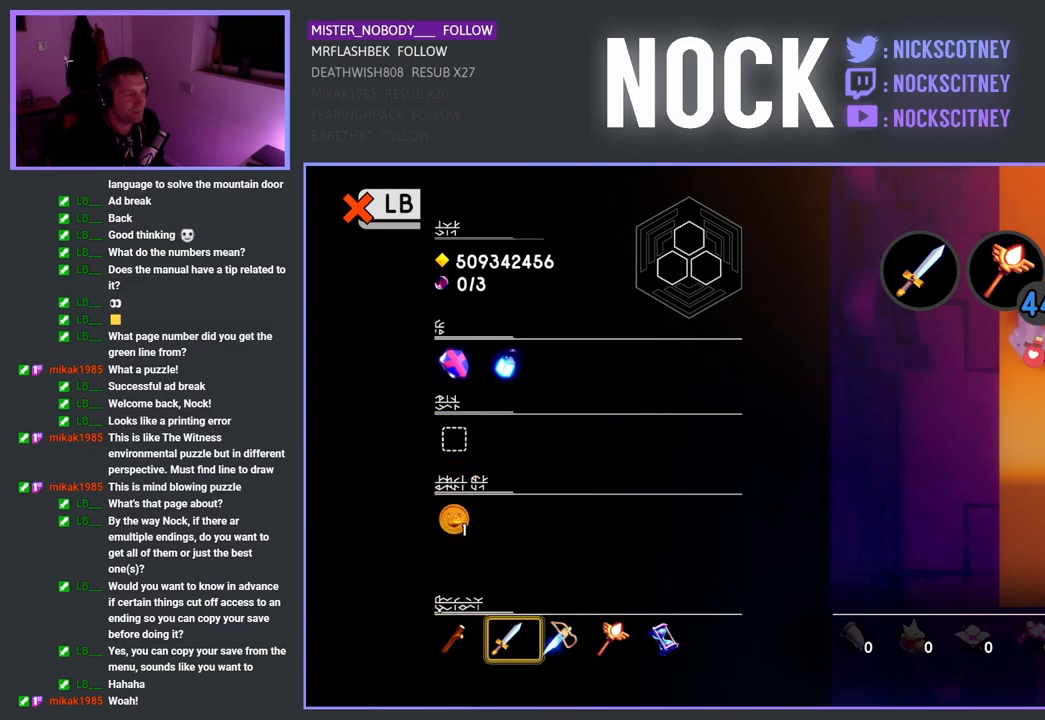
{"buttons": [], "left_stick": "center", "right_stick": "center", "events": [[100, "DPAD_RIGHT", "up"]]}
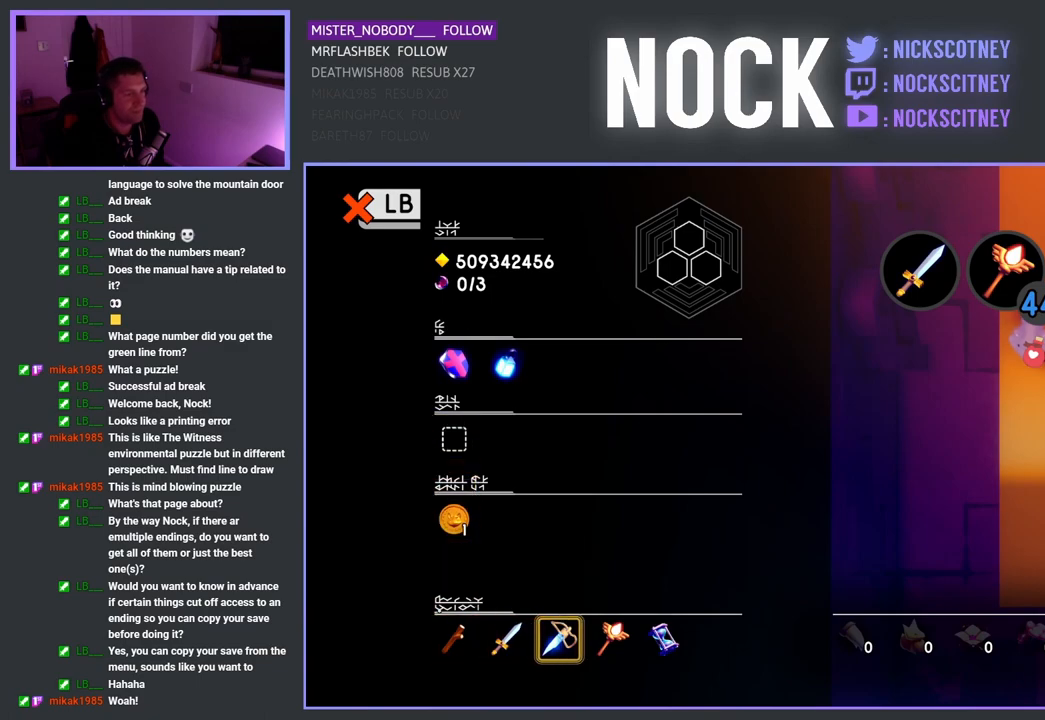
{"buttons": [], "left_stick": "center", "right_stick": "center", "events": []}
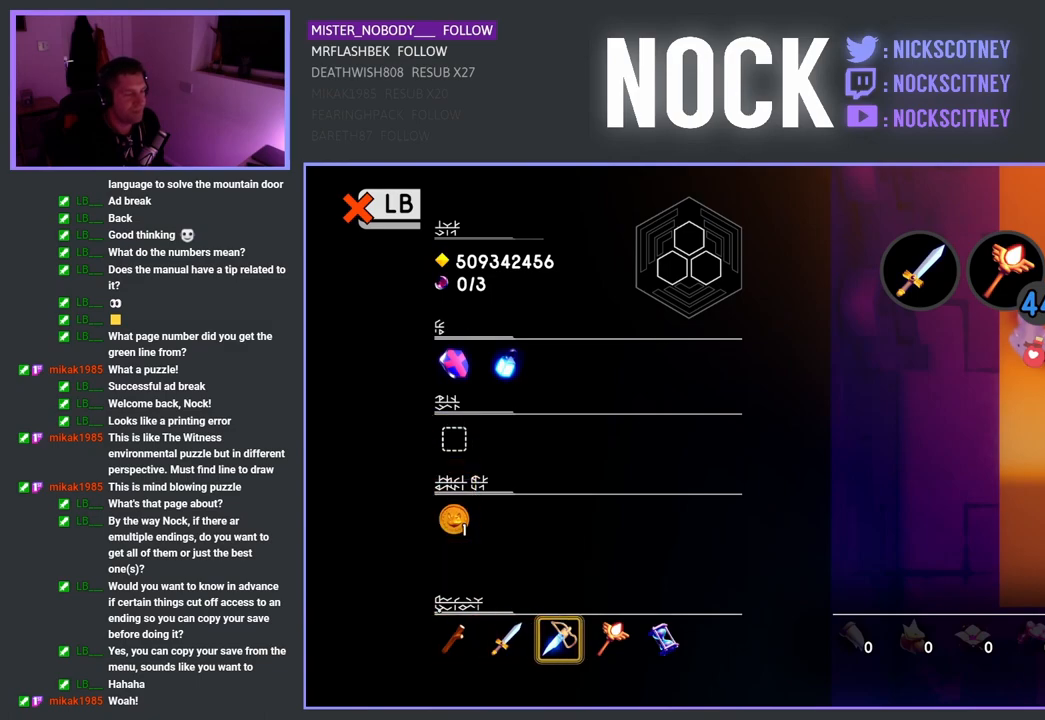
{"buttons": [], "left_stick": "center", "right_stick": "center", "events": [[33, "CIRCLE", "down"], [167, "CIRCLE", "up"]]}
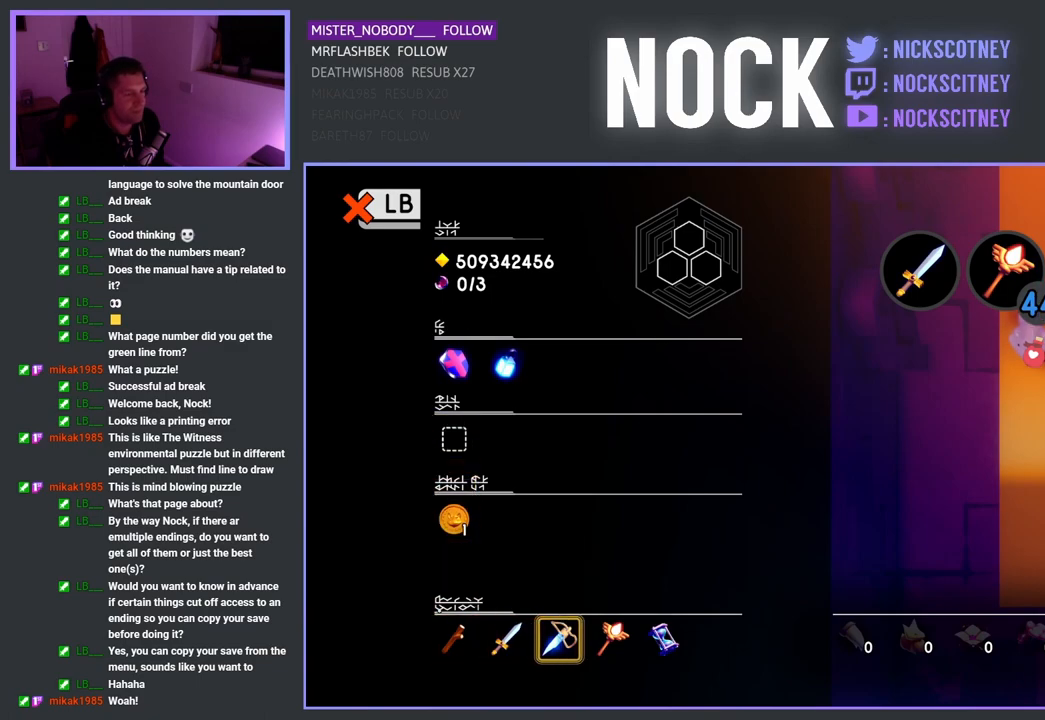
{"buttons": [], "left_stick": "center", "right_stick": "center", "events": []}
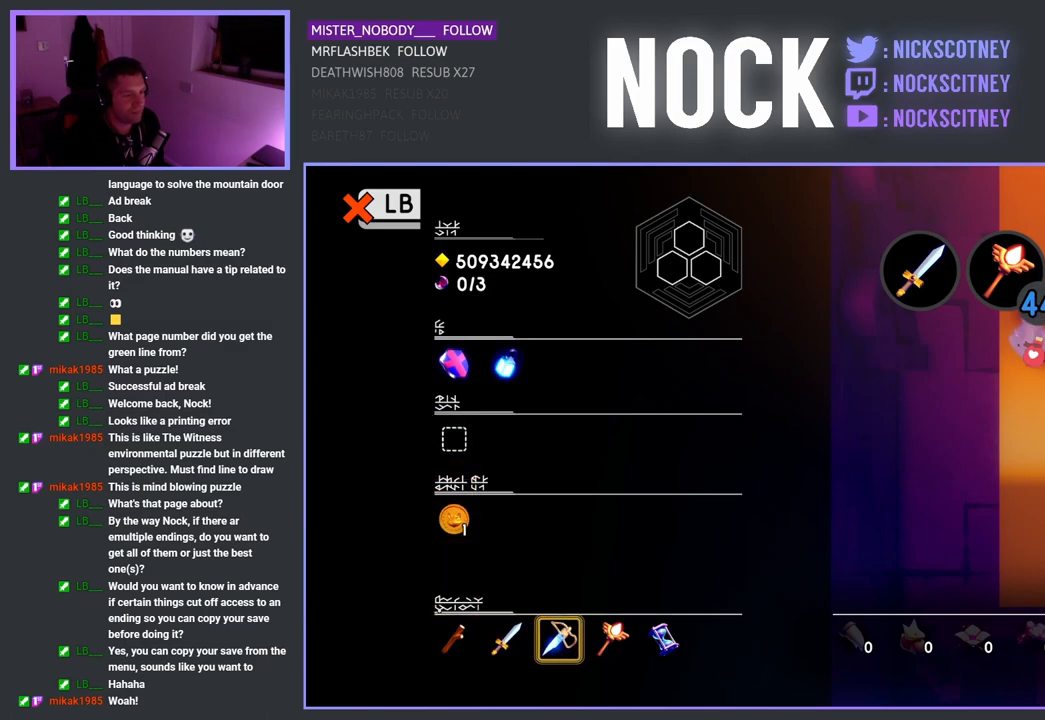
{"buttons": [], "left_stick": "center", "right_stick": "center", "events": []}
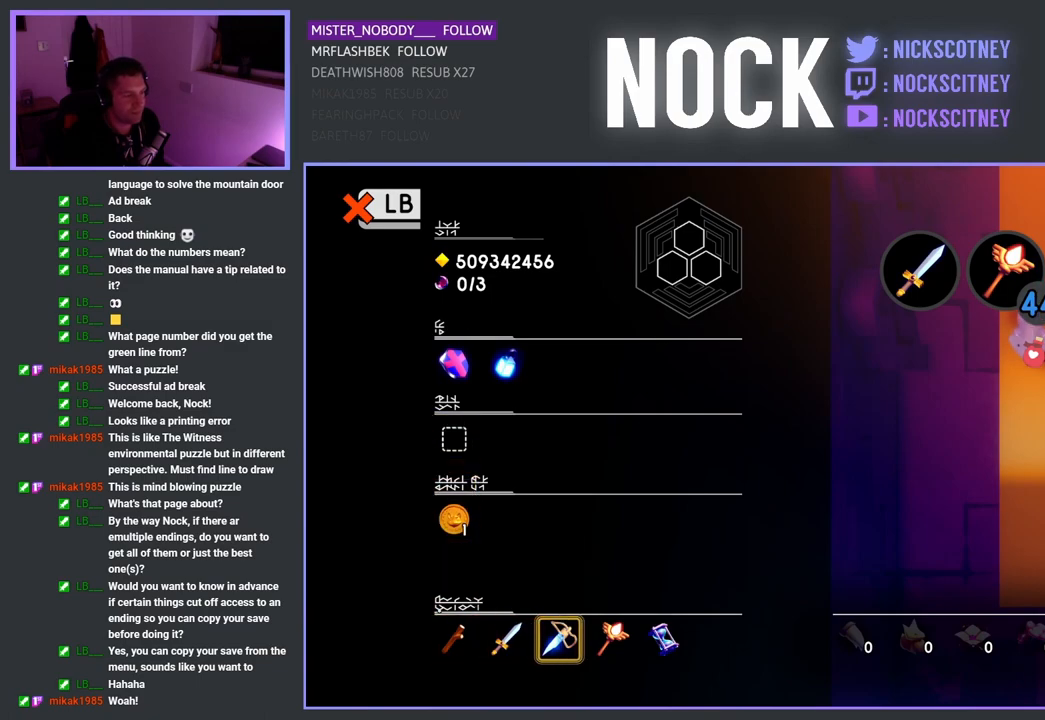
{"buttons": [], "left_stick": "center", "right_stick": "center", "events": [[133, "L1", "down"], [233, "L1", "up"]]}
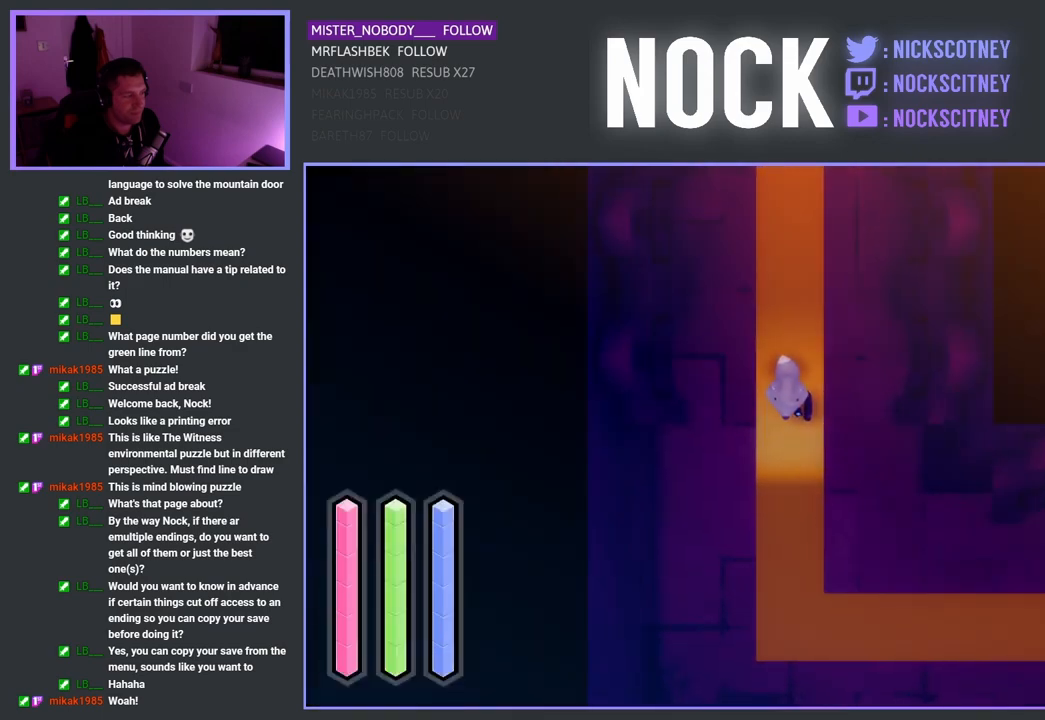
{"buttons": [], "left_stick": "center", "right_stick": "center", "events": [[267, "START", "down"], [433, "START", "up"]]}
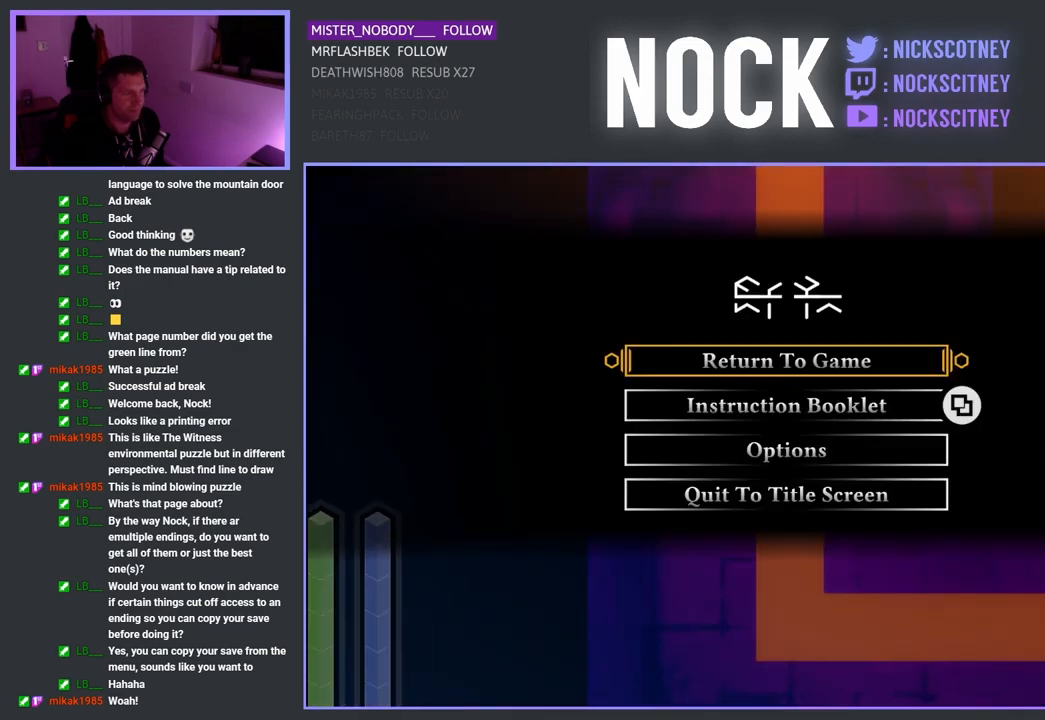
{"buttons": [], "left_stick": "center", "right_stick": "center", "events": [[233, "DPAD_UP", "down"], [350, "DPAD_UP", "up"]]}
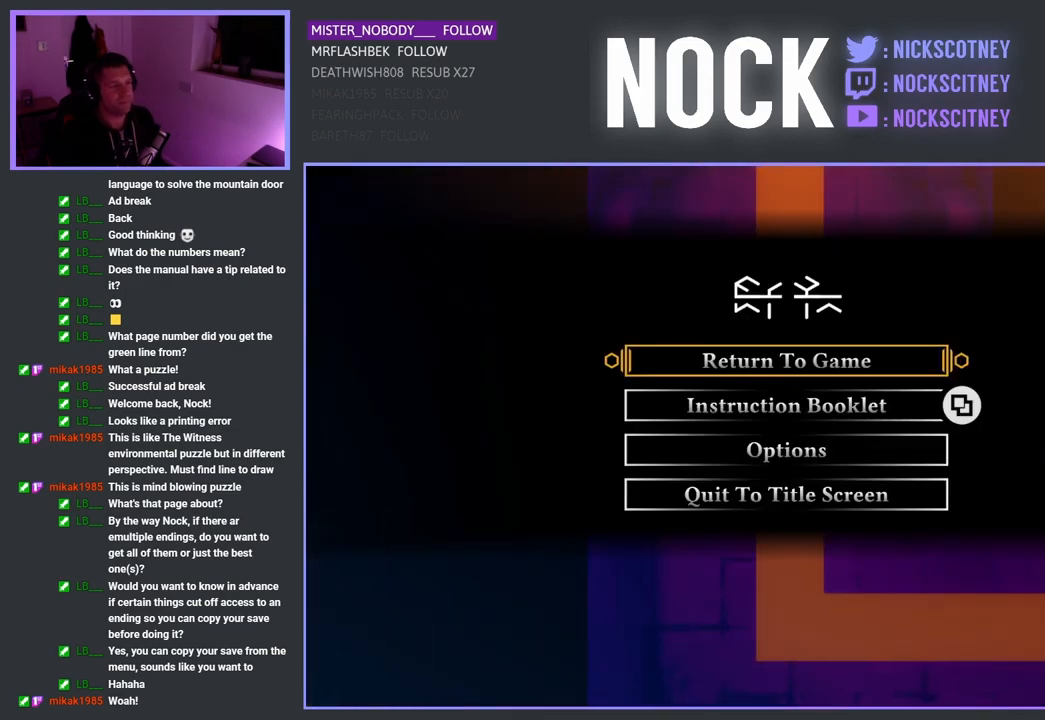
{"buttons": [], "left_stick": "center", "right_stick": "center", "events": [[183, "DPAD_DOWN", "down"], [283, "DPAD_DOWN", "up"], [383, "DPAD_DOWN", "down"], [467, "DPAD_DOWN", "up"]]}
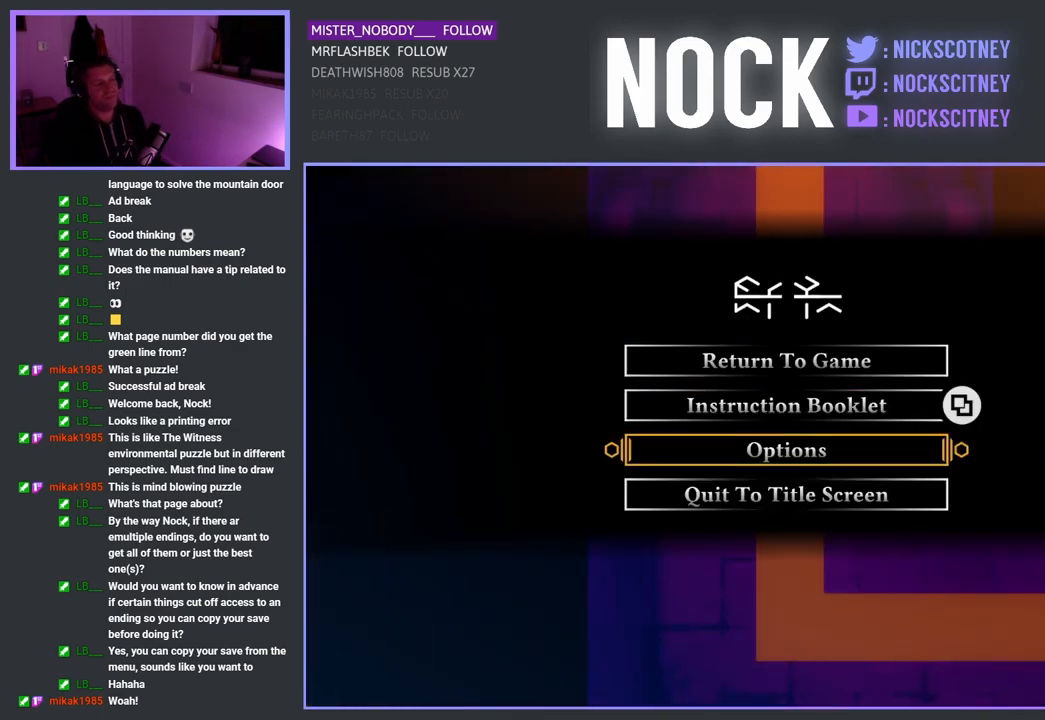
{"buttons": [], "left_stick": "center", "right_stick": "center", "events": [[50, "DPAD_DOWN", "down"], [133, "DPAD_DOWN", "up"]]}
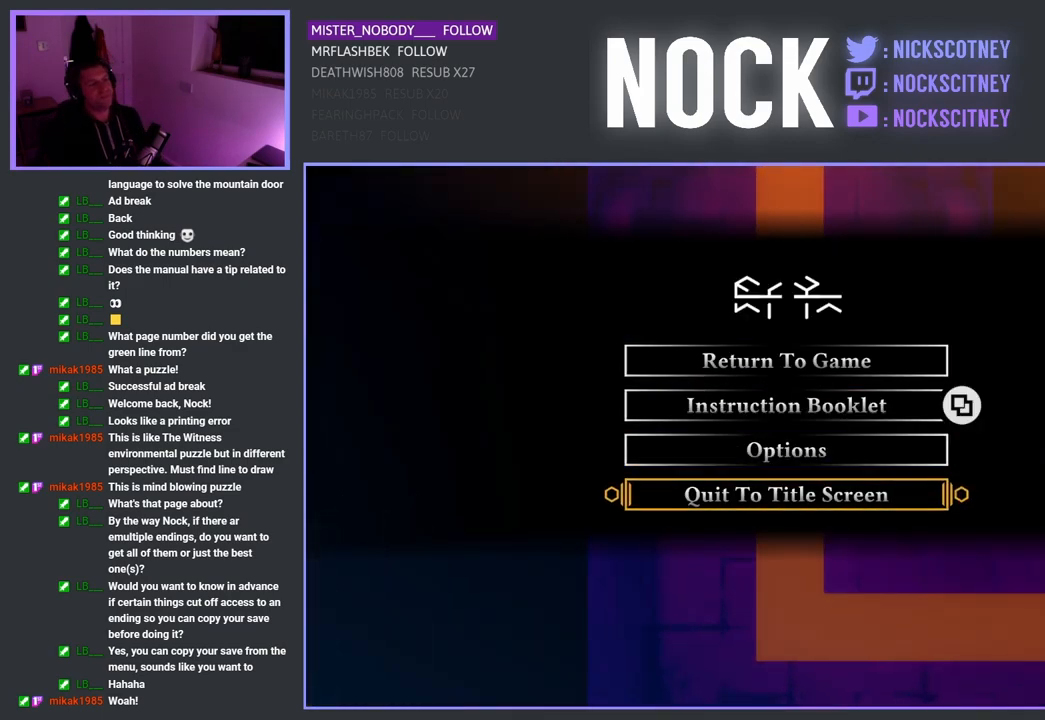
{"buttons": [], "left_stick": "center", "right_stick": "center", "events": [[17, "CROSS", "down"], [117, "CROSS", "up"]]}
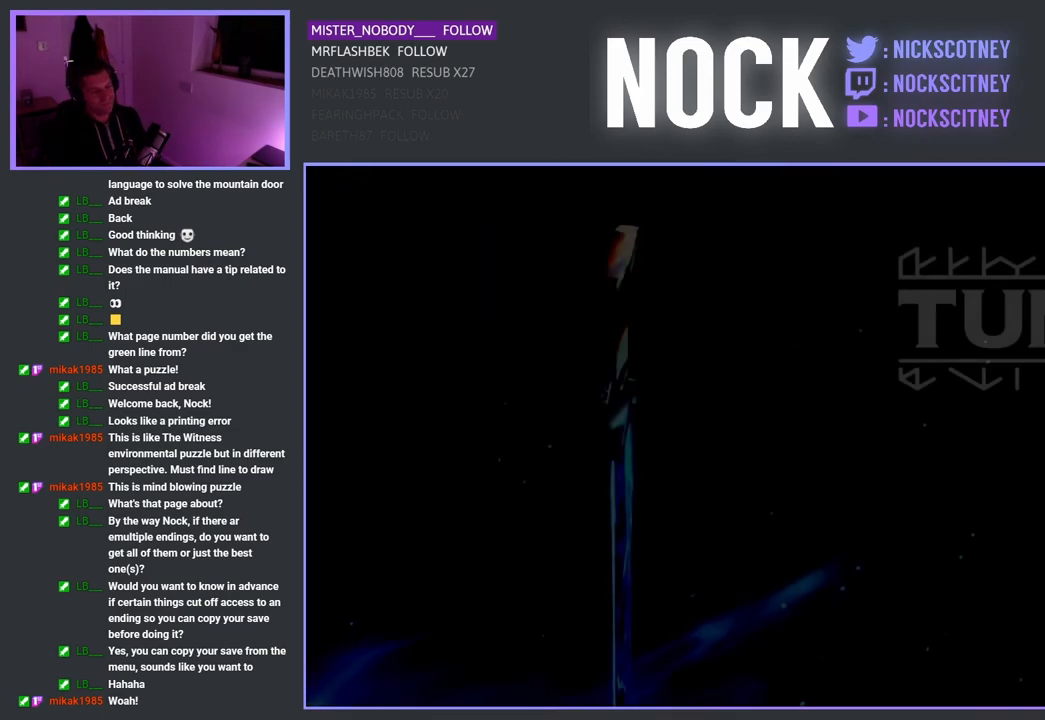
{"buttons": [], "left_stick": "center", "right_stick": "center", "events": []}
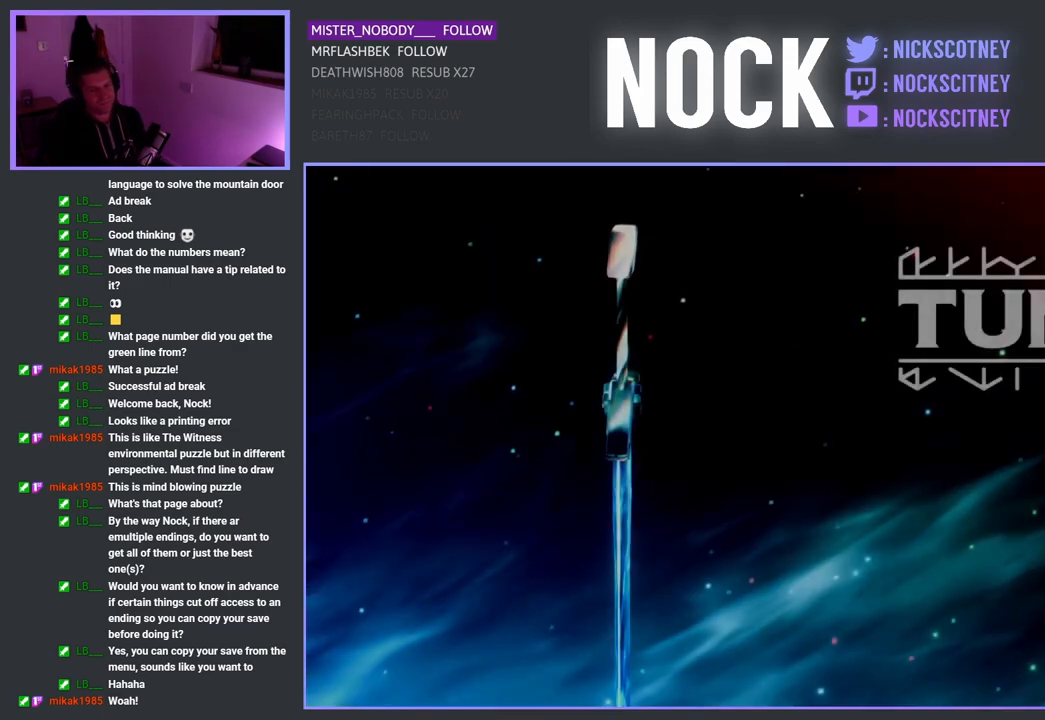
{"buttons": [], "left_stick": "center", "right_stick": "center", "events": []}
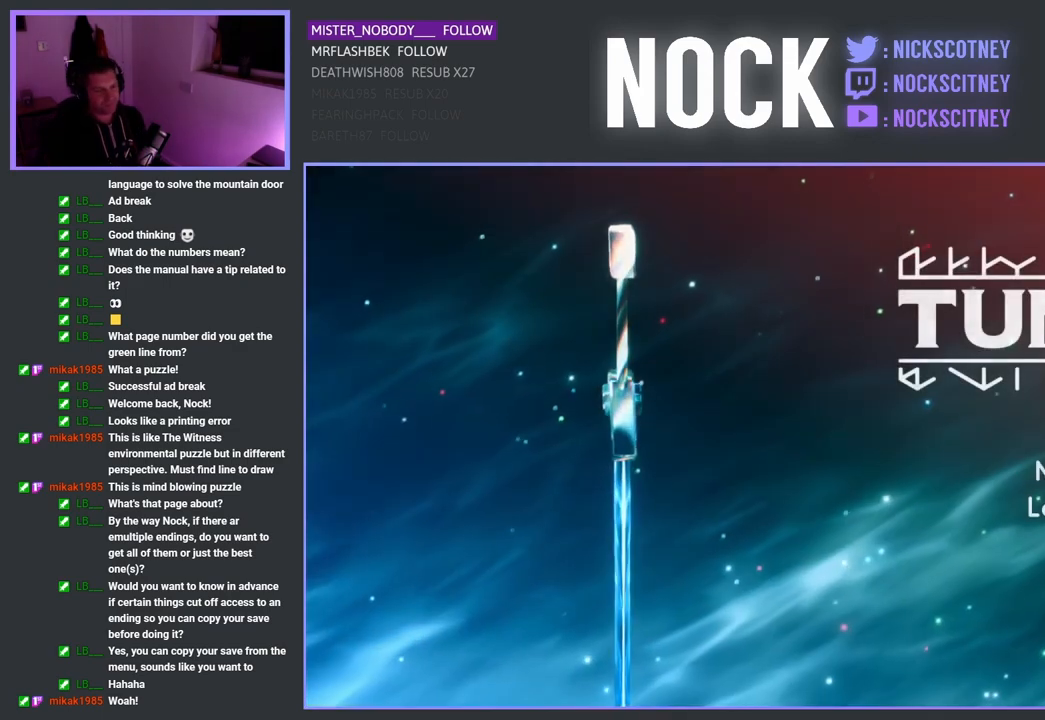
{"buttons": [], "left_stick": "center", "right_stick": "center", "events": []}
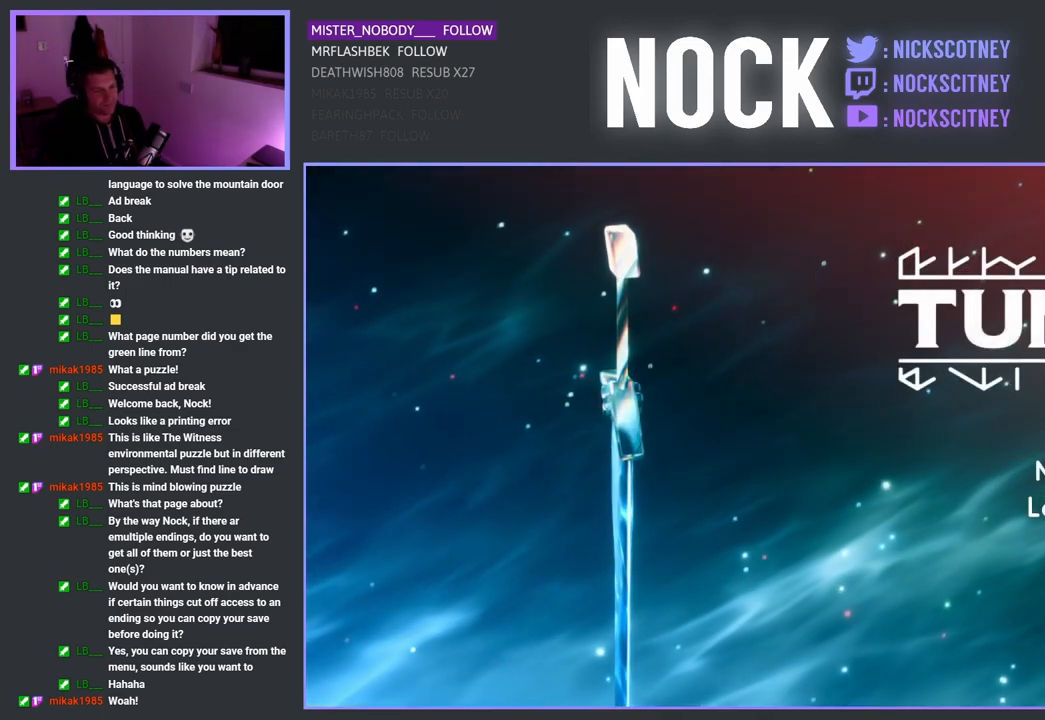
{"buttons": ["DPAD_DOWN"], "left_stick": "center", "right_stick": "center", "events": [[500, "DPAD_DOWN", "down"]]}
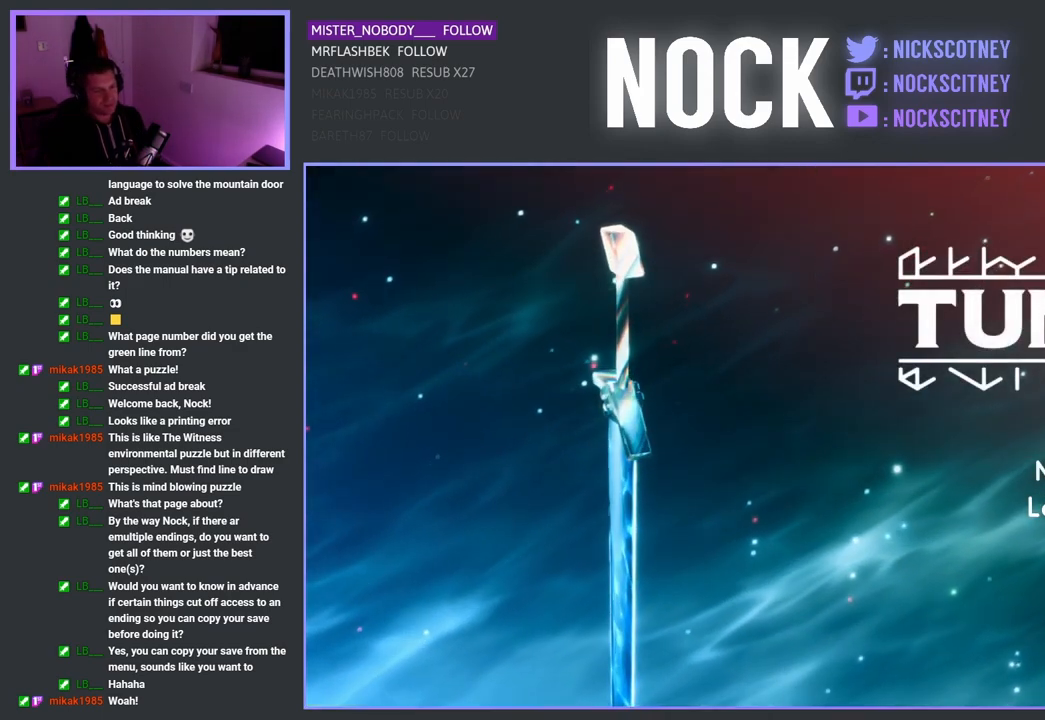
{"buttons": ["DPAD_DOWN"], "left_stick": "center", "right_stick": "center", "events": [[133, "DPAD_DOWN", "up"], [483, "DPAD_DOWN", "down"]]}
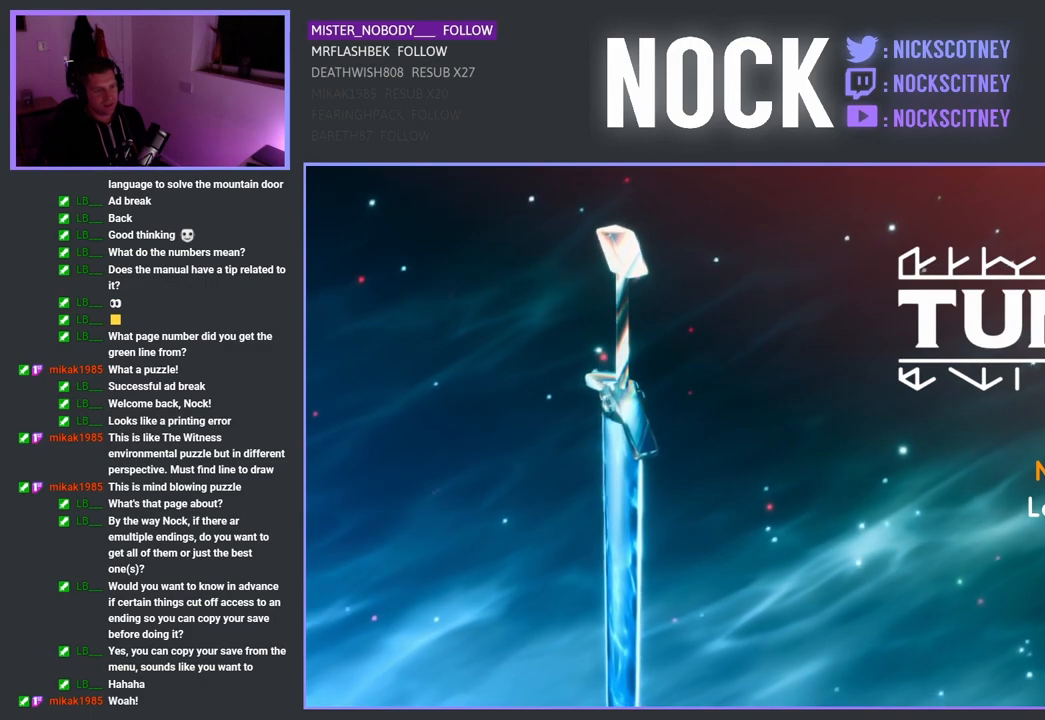
{"buttons": ["DPAD_UP"], "left_stick": "center", "right_stick": "center", "events": [[100, "DPAD_DOWN", "up"], [433, "DPAD_UP", "down"]]}
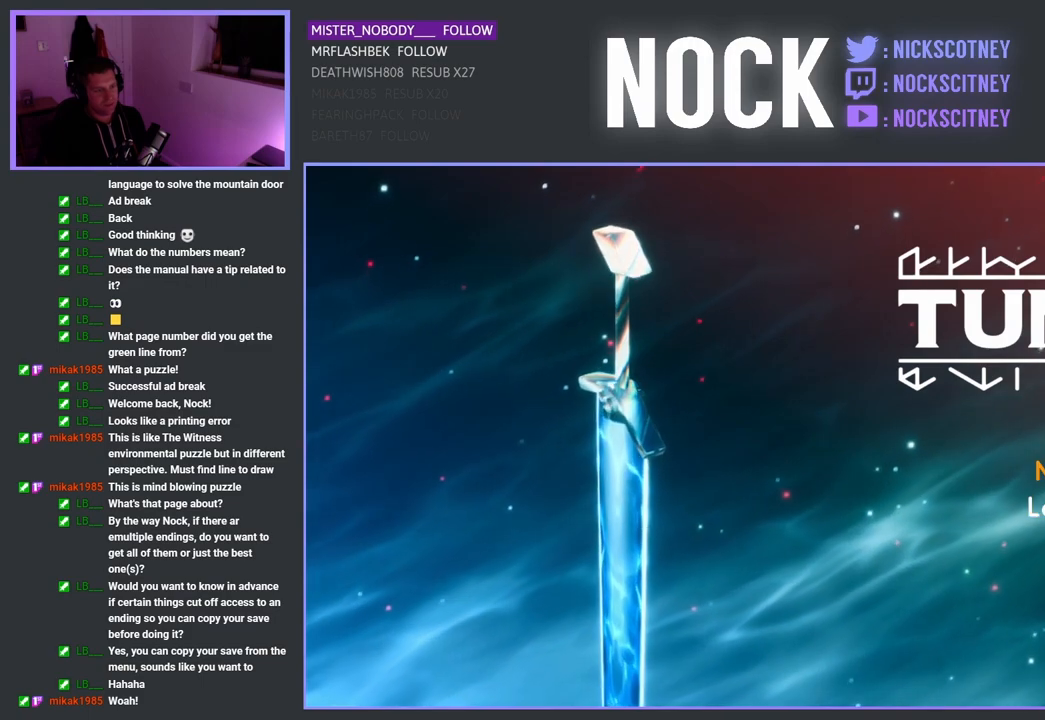
{"buttons": [], "left_stick": "center", "right_stick": "center", "events": [[50, "DPAD_UP", "up"], [150, "DPAD_UP", "down"], [300, "DPAD_UP", "up"]]}
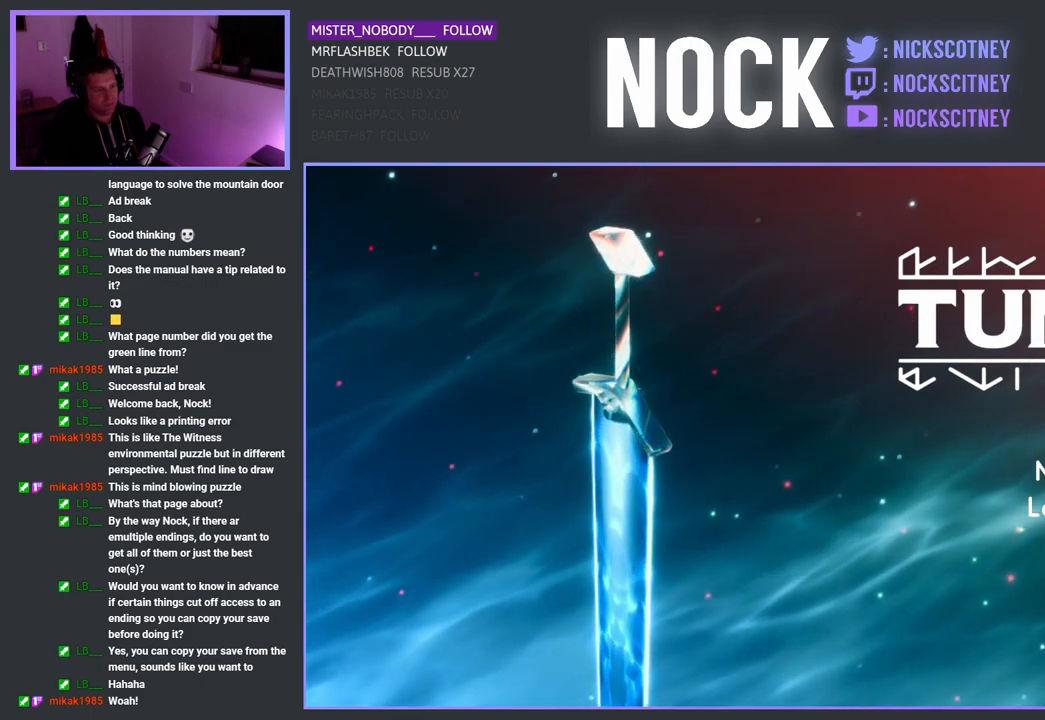
{"buttons": [], "left_stick": "center", "right_stick": "center", "events": [[267, "CROSS", "down"], [417, "CROSS", "up"]]}
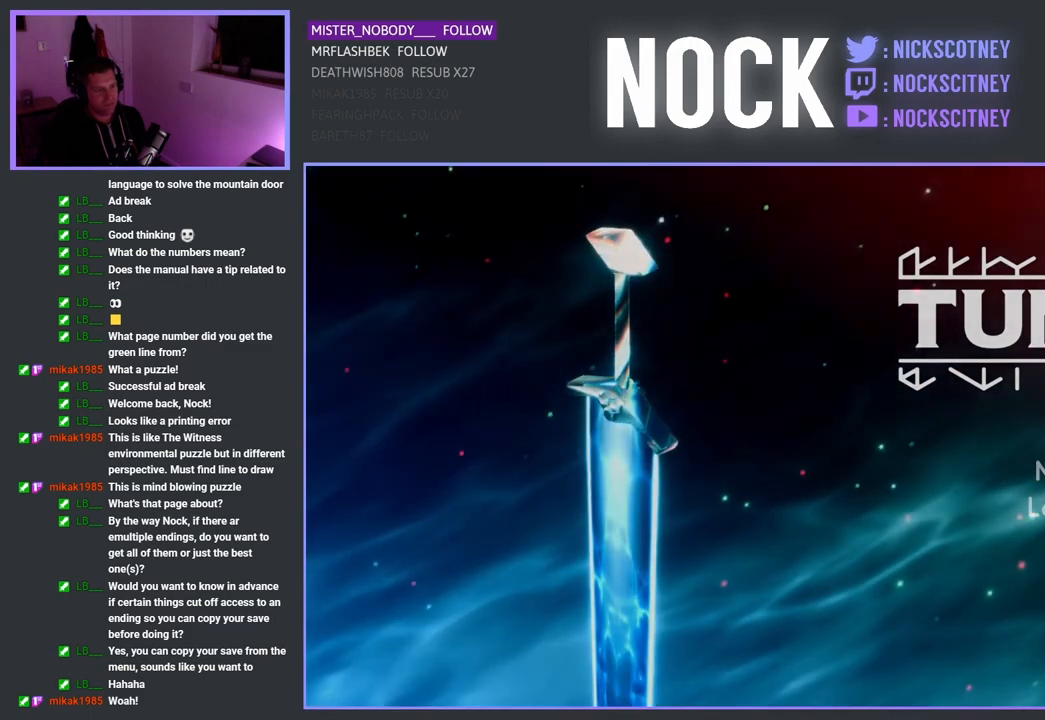
{"buttons": [], "left_stick": "center", "right_stick": "center", "events": []}